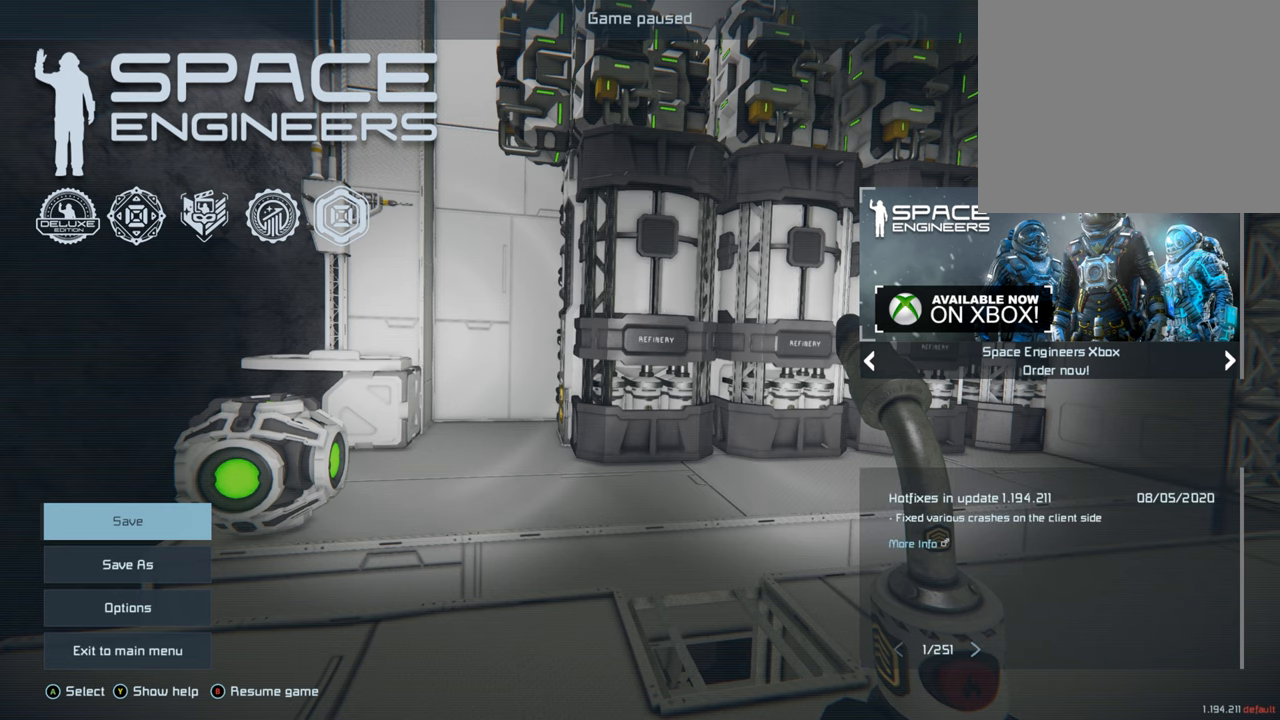
Gameplay with a controller (Xbox layout); each line is a JSON object with the inputs held at the frame after it. "events" lists button and stick changes between this image and that frame as [ms after this image, input, new state], when the widget could be followed in between. Not read: L3.
{"buttons": [], "left_stick": "center", "right_stick": "center", "events": []}
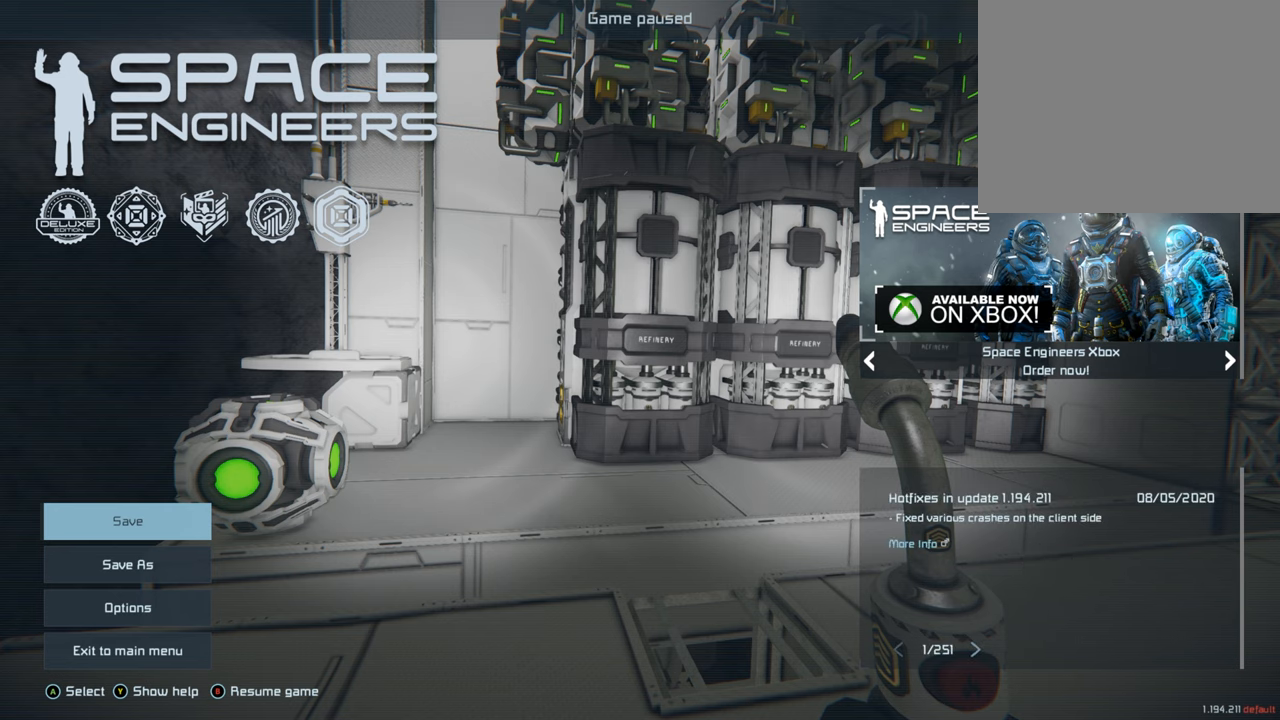
{"buttons": ["DPAD_DOWN"], "left_stick": "center", "right_stick": "center", "events": [[483, "DPAD_DOWN", "down"]]}
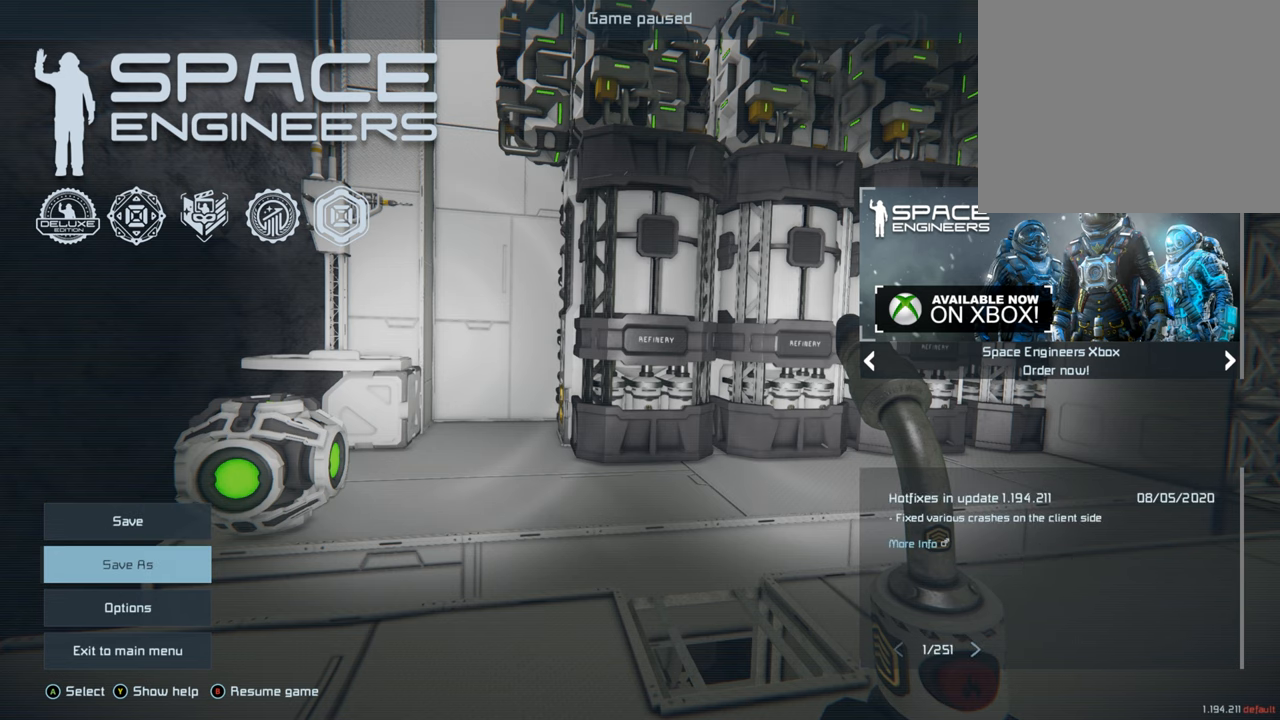
{"buttons": ["DPAD_DOWN"], "left_stick": "center", "right_stick": "center", "events": [[117, "DPAD_DOWN", "up"], [417, "DPAD_DOWN", "down"]]}
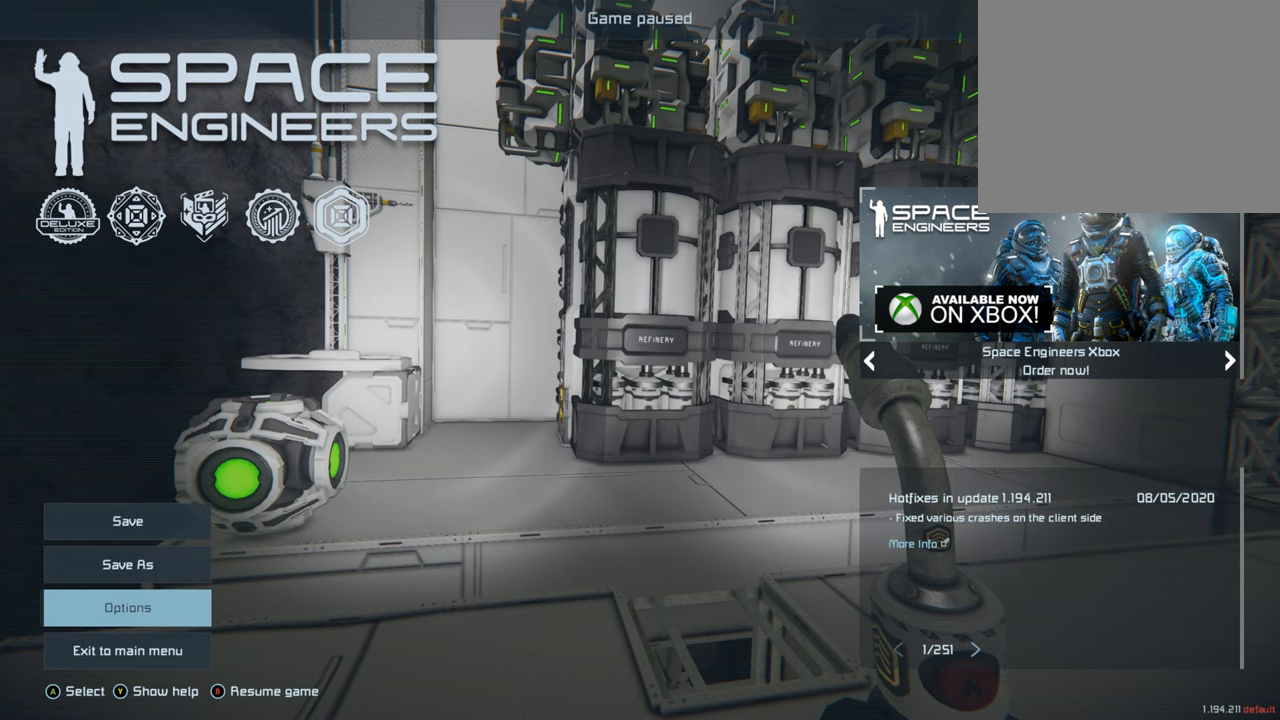
{"buttons": ["A"], "left_stick": "center", "right_stick": "center", "events": [[33, "DPAD_DOWN", "up"], [417, "A", "down"]]}
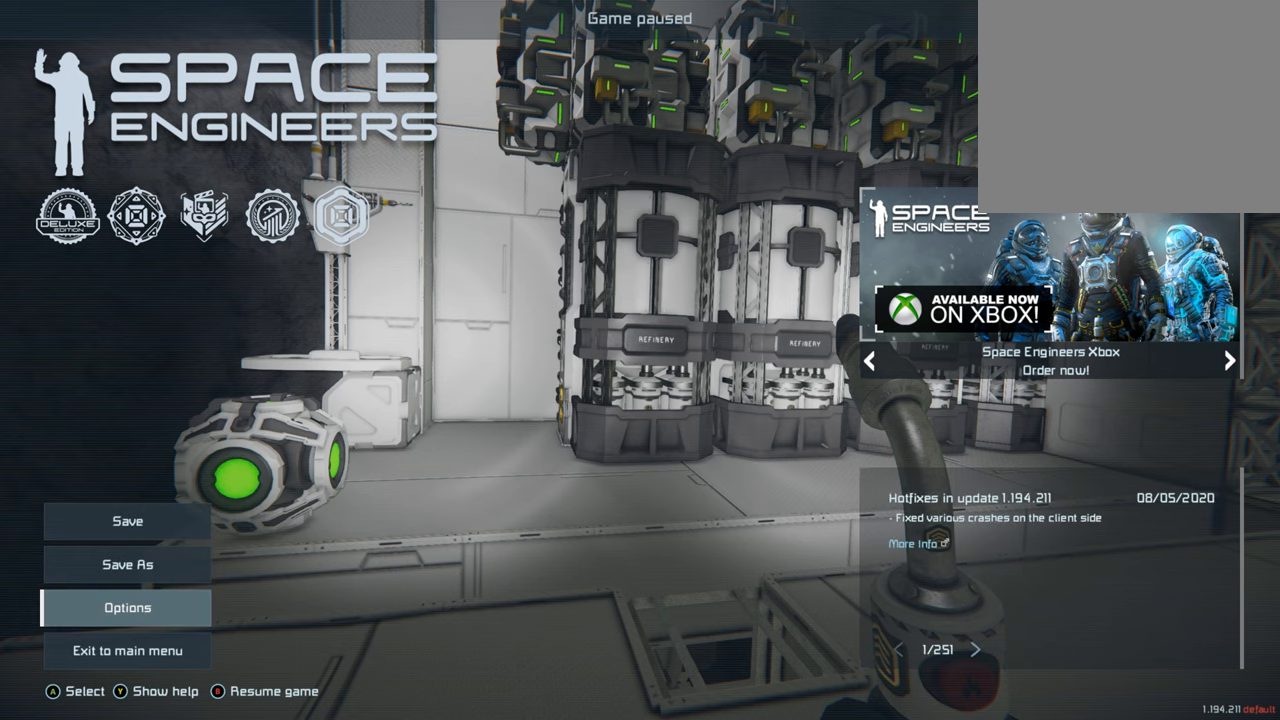
{"buttons": [], "left_stick": "center", "right_stick": "center", "events": [[100, "A", "up"]]}
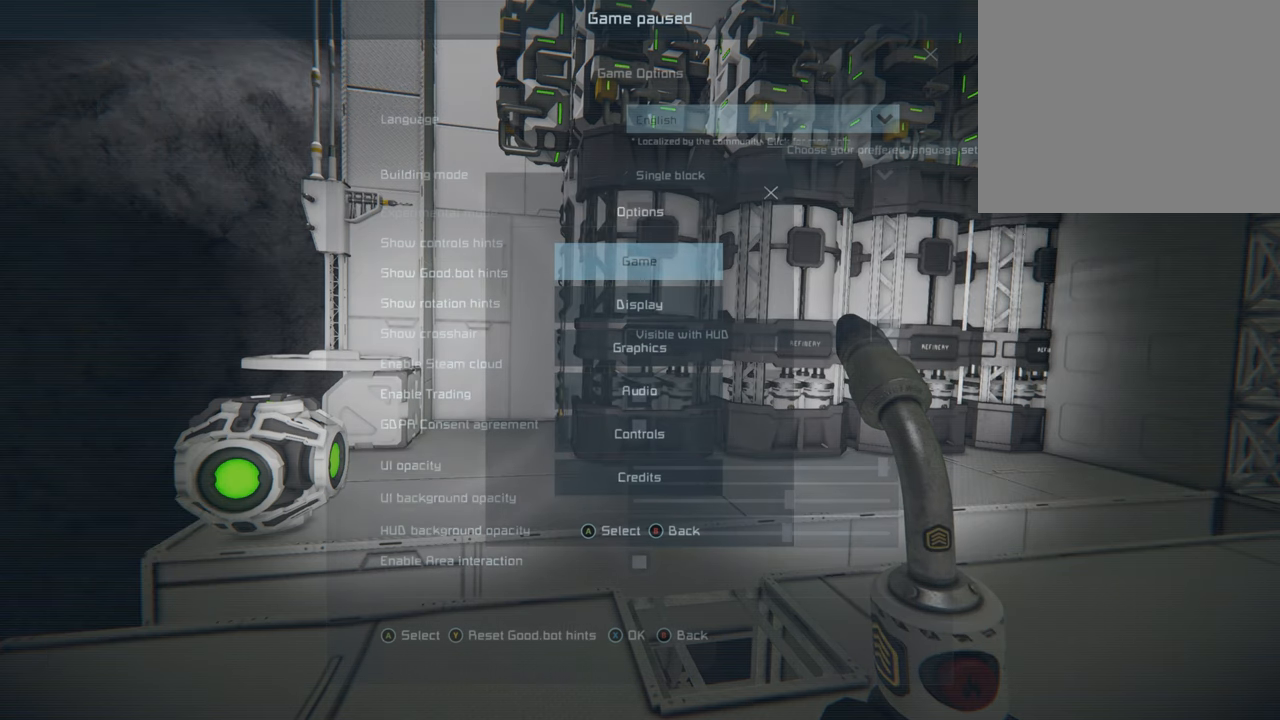
{"buttons": [], "left_stick": "center", "right_stick": "center", "events": []}
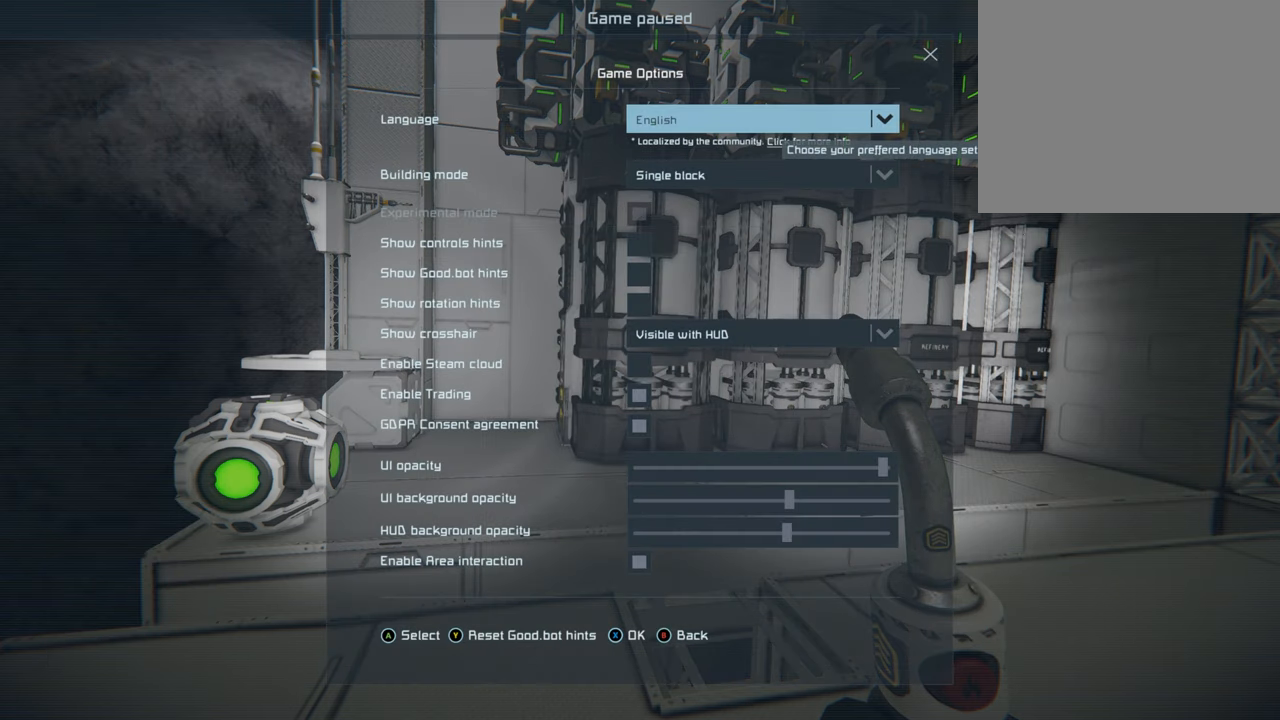
{"buttons": [], "left_stick": "center", "right_stick": "center", "events": []}
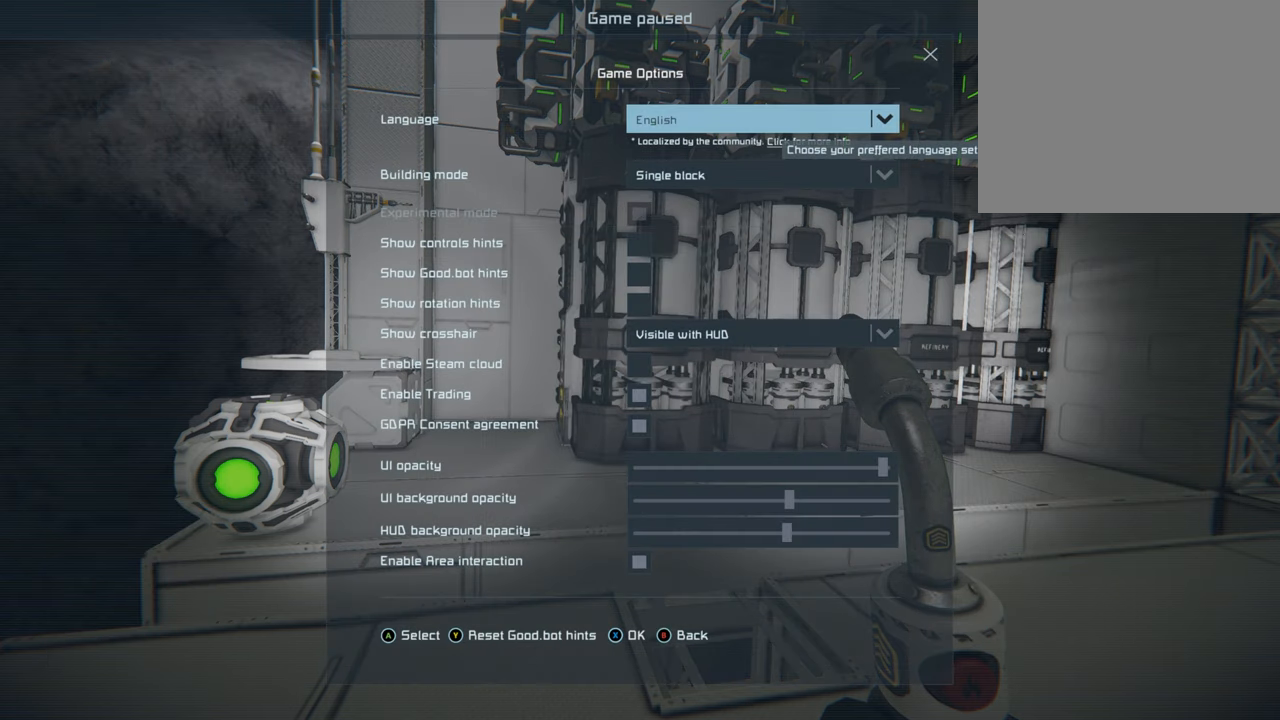
{"buttons": [], "left_stick": "center", "right_stick": "center", "events": [[283, "DPAD_DOWN", "down"], [417, "DPAD_DOWN", "up"]]}
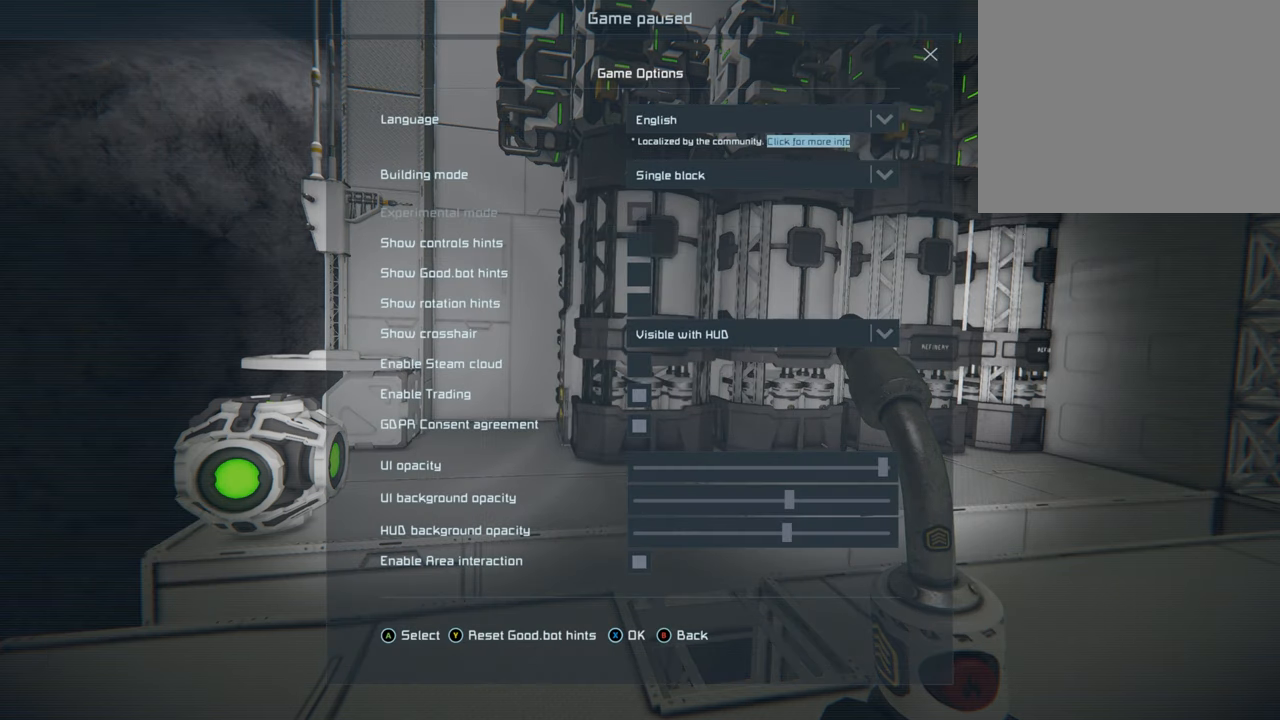
{"buttons": ["DPAD_DOWN"], "left_stick": "center", "right_stick": "center", "events": [[133, "DPAD_DOWN", "down"], [267, "DPAD_DOWN", "up"], [450, "DPAD_DOWN", "down"]]}
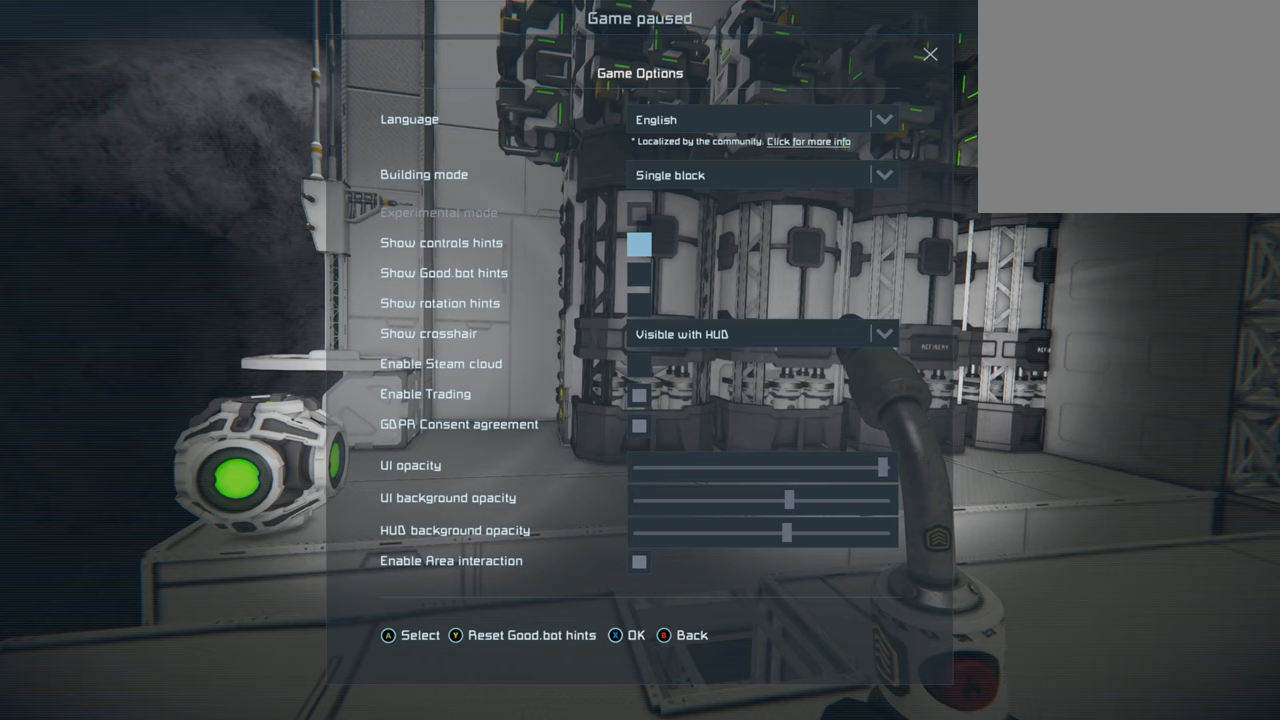
{"buttons": [], "left_stick": "center", "right_stick": "center", "events": [[67, "DPAD_DOWN", "up"], [200, "DPAD_DOWN", "down"], [300, "DPAD_DOWN", "up"]]}
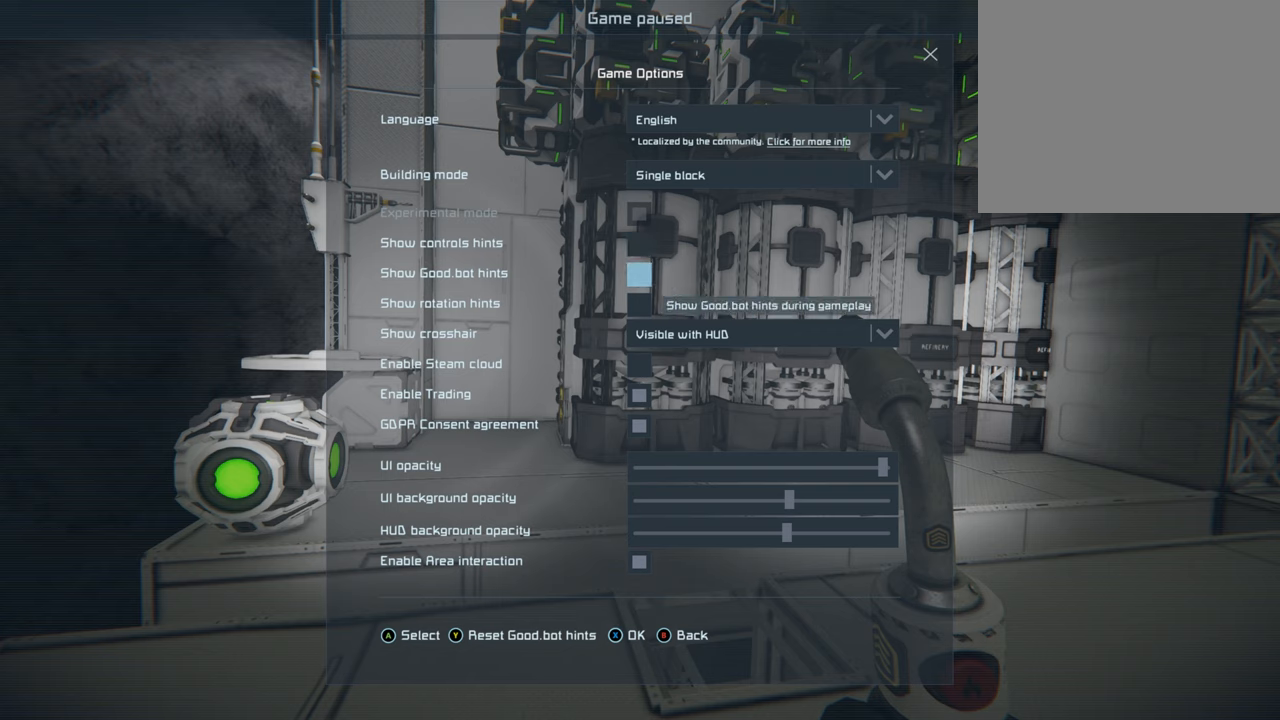
{"buttons": [], "left_stick": "center", "right_stick": "center", "events": [[50, "DPAD_DOWN", "down"], [200, "DPAD_DOWN", "up"], [367, "DPAD_DOWN", "down"], [467, "DPAD_DOWN", "up"]]}
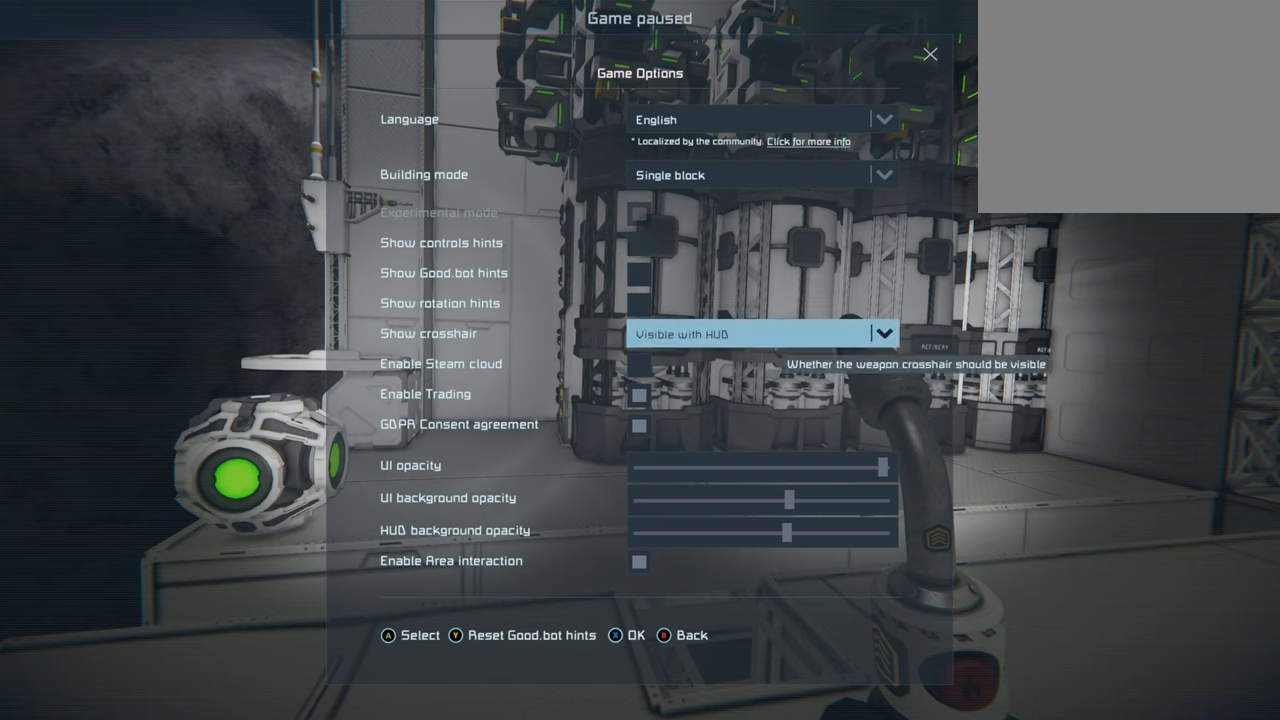
{"buttons": [], "left_stick": "center", "right_stick": "center", "events": [[267, "DPAD_DOWN", "down"], [383, "DPAD_DOWN", "up"]]}
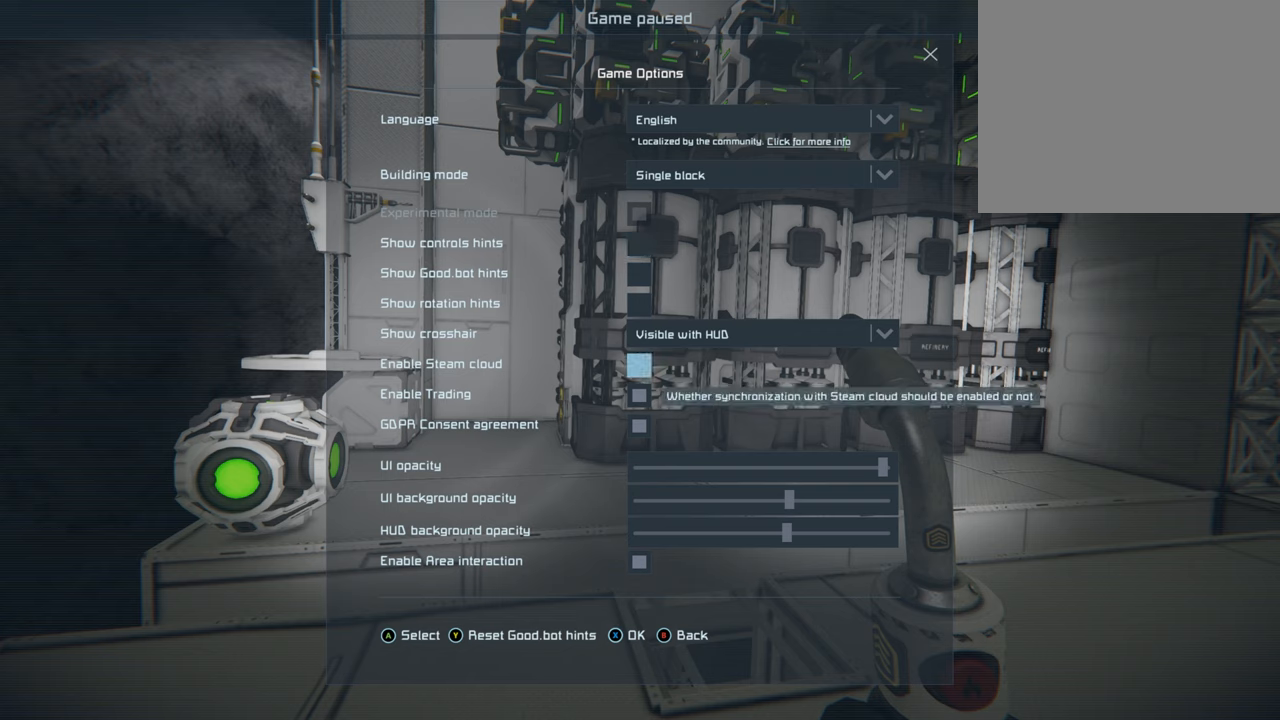
{"buttons": [], "left_stick": "center", "right_stick": "center", "events": [[33, "DPAD_DOWN", "down"], [150, "DPAD_DOWN", "up"], [350, "DPAD_DOWN", "down"], [500, "DPAD_DOWN", "up"]]}
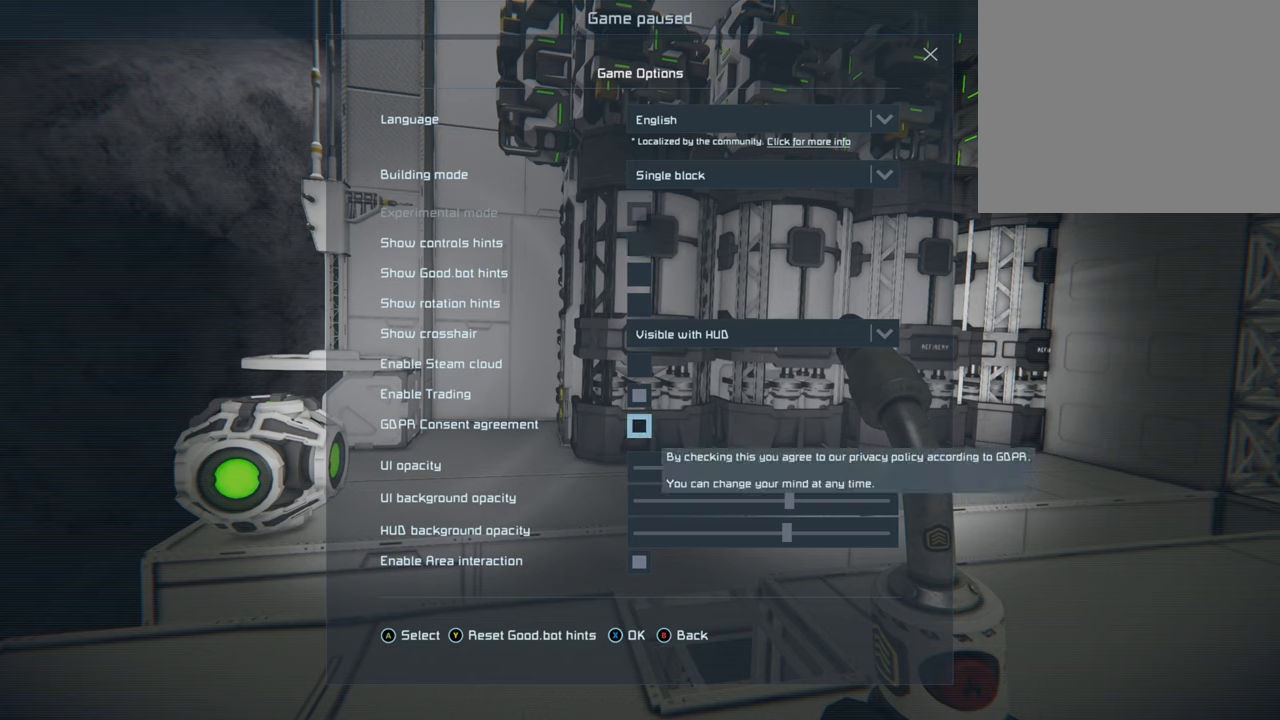
{"buttons": [], "left_stick": "center", "right_stick": "center", "events": []}
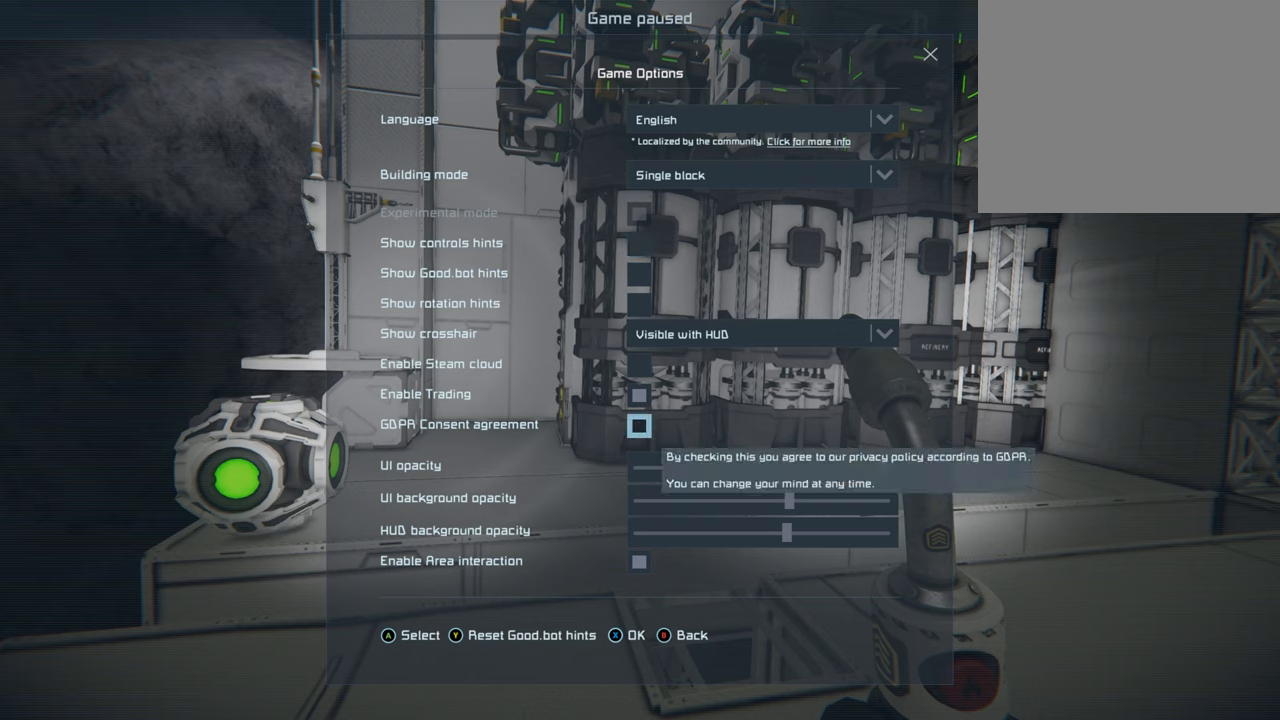
{"buttons": [], "left_stick": "center", "right_stick": "center", "events": [[17, "DPAD_DOWN", "down"], [117, "DPAD_DOWN", "up"]]}
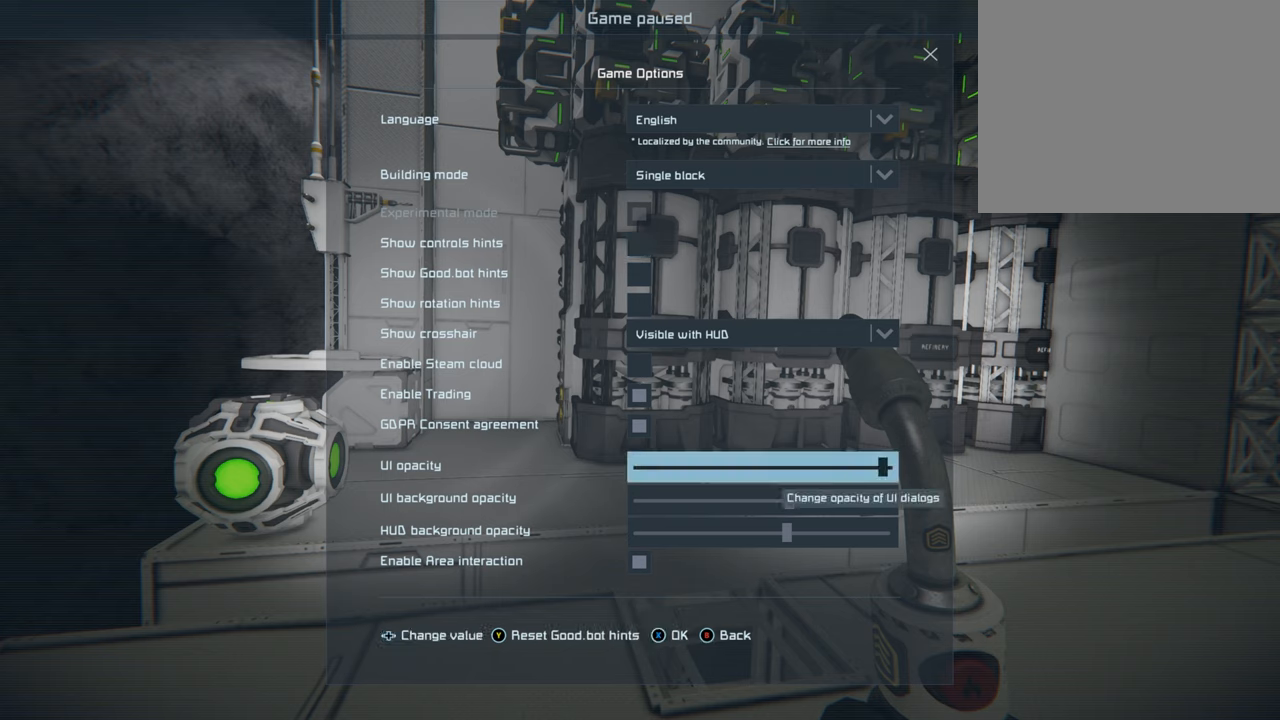
{"buttons": [], "left_stick": "center", "right_stick": "center", "events": []}
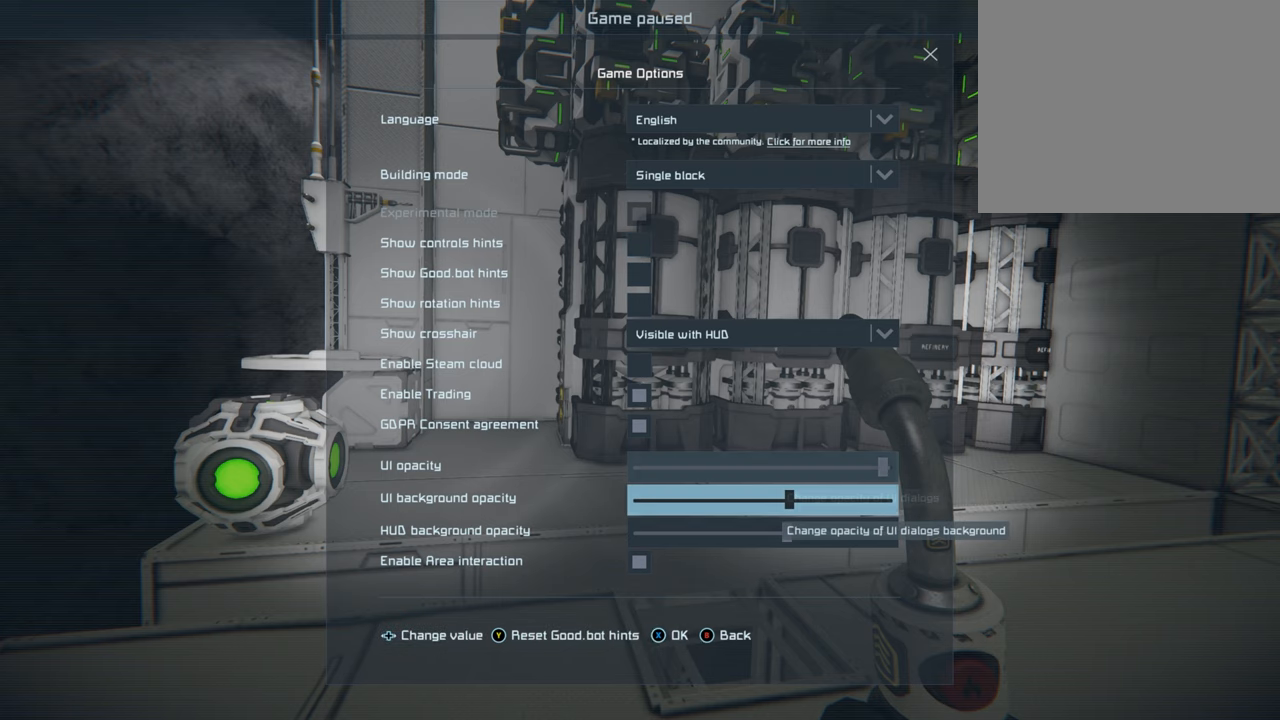
{"buttons": [], "left_stick": "center", "right_stick": "center", "events": []}
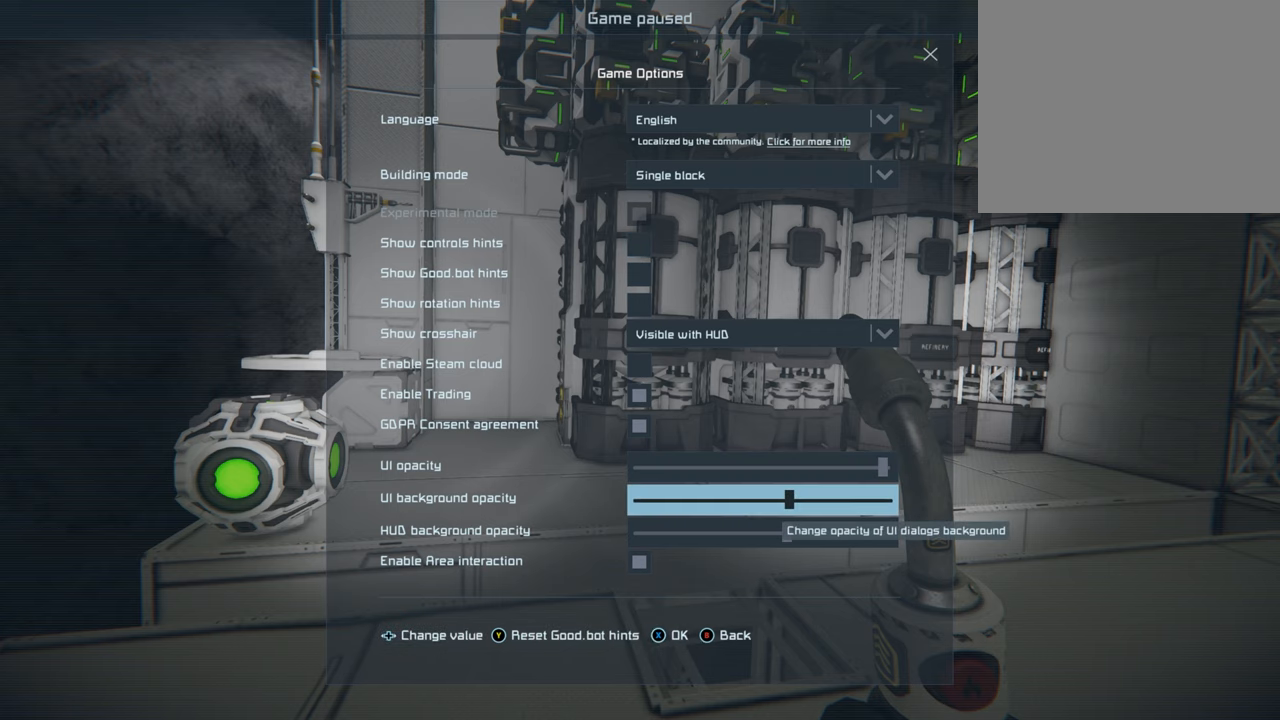
{"buttons": [], "left_stick": "center", "right_stick": "center", "events": []}
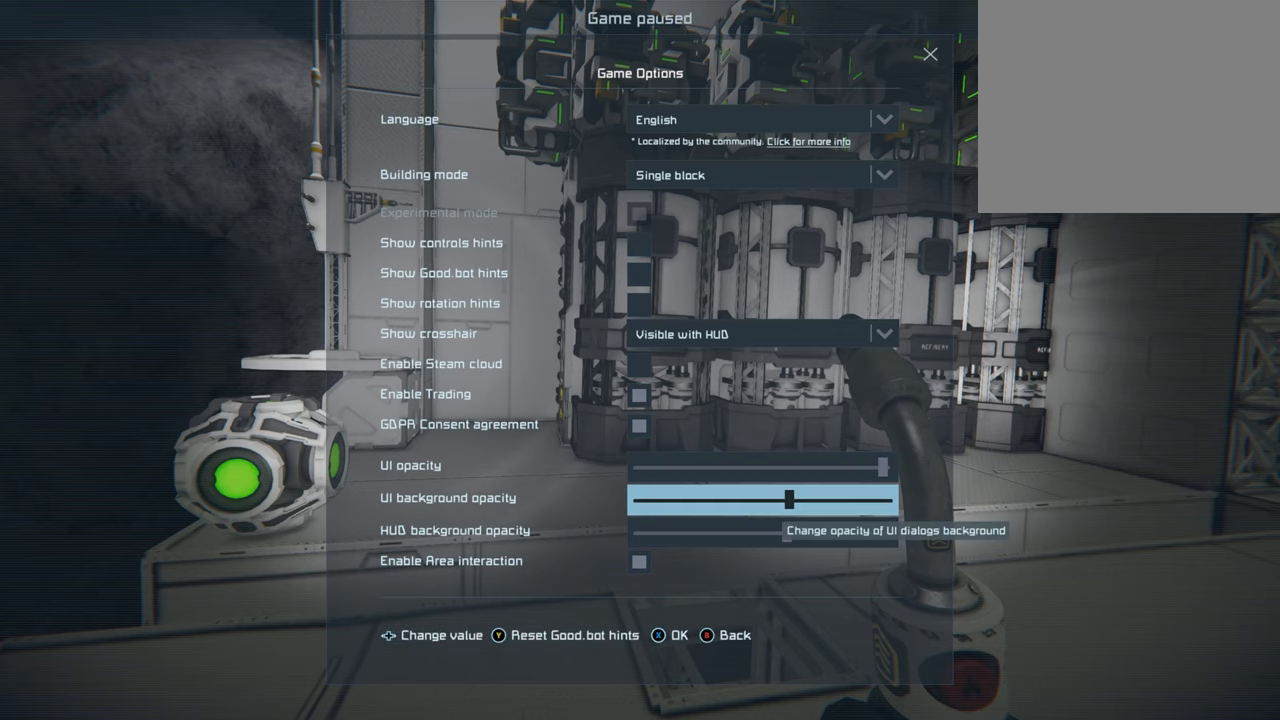
{"buttons": [], "left_stick": "center", "right_stick": "center", "events": [[283, "DPAD_LEFT", "down"], [433, "DPAD_LEFT", "up"]]}
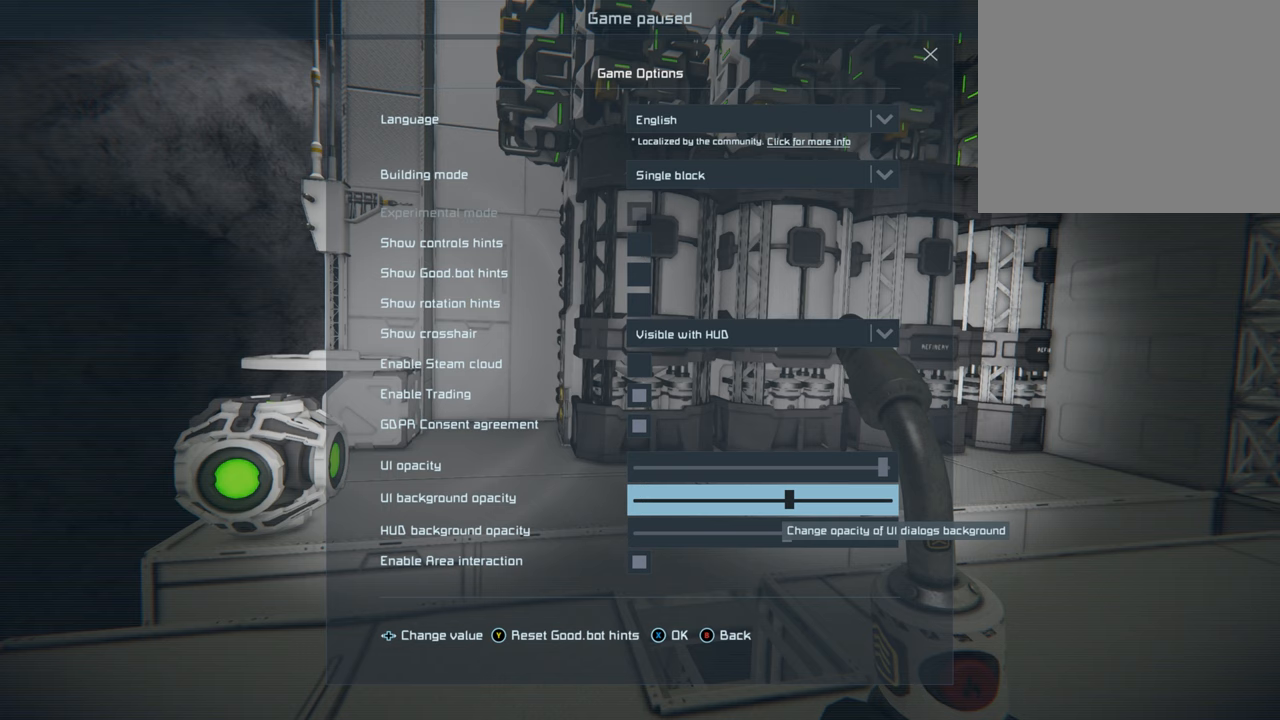
{"buttons": ["DPAD_LEFT"], "left_stick": "center", "right_stick": "center", "events": [[67, "DPAD_LEFT", "down"]]}
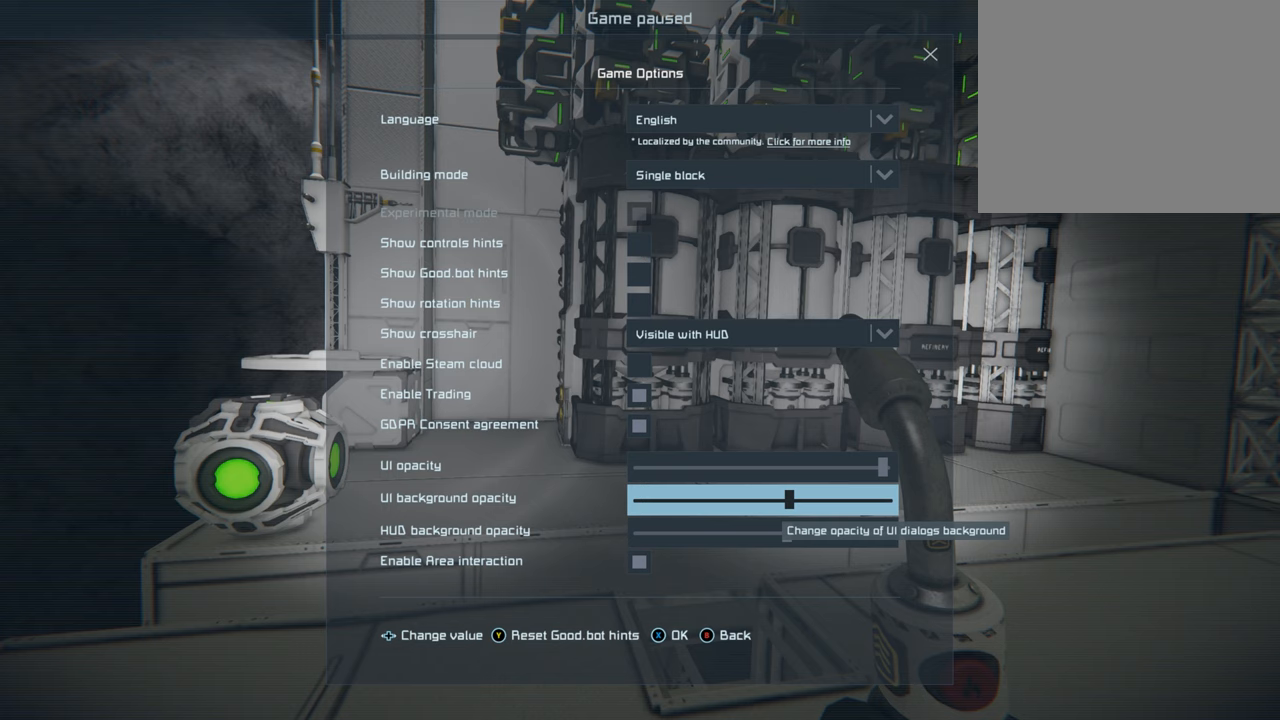
{"buttons": ["DPAD_LEFT"], "left_stick": "center", "right_stick": "center", "events": []}
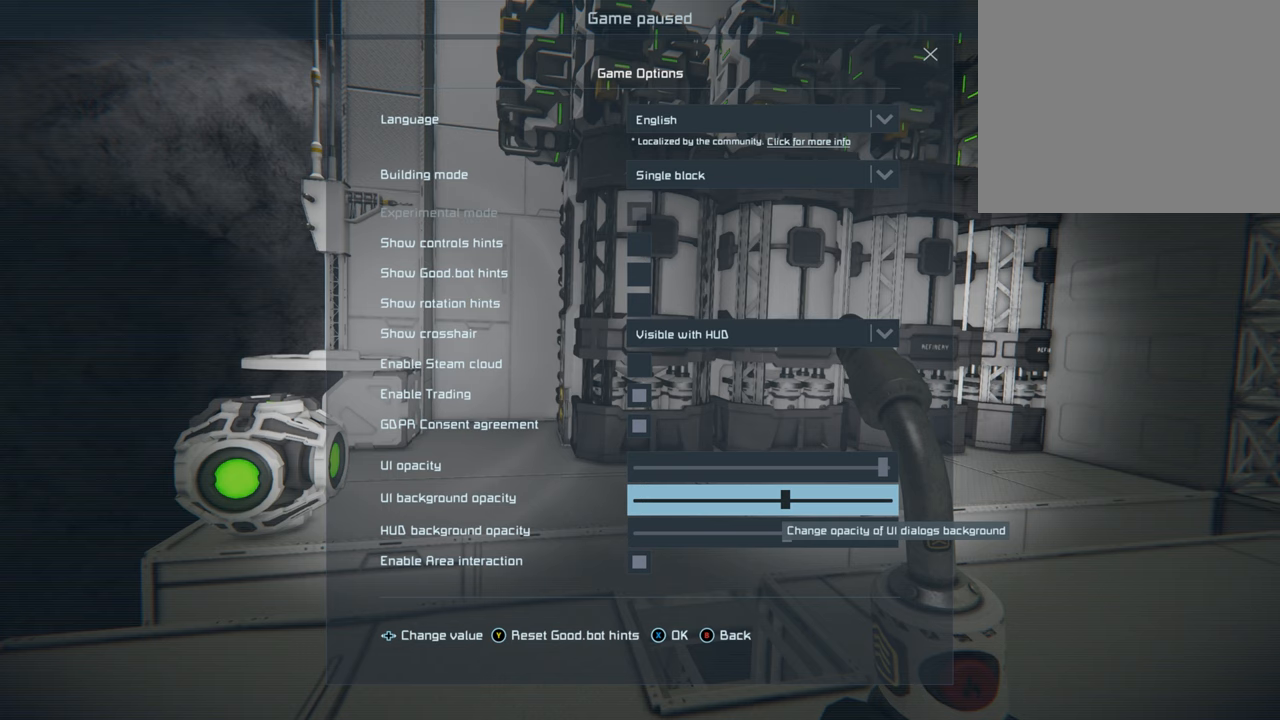
{"buttons": ["DPAD_LEFT"], "left_stick": "center", "right_stick": "center", "events": []}
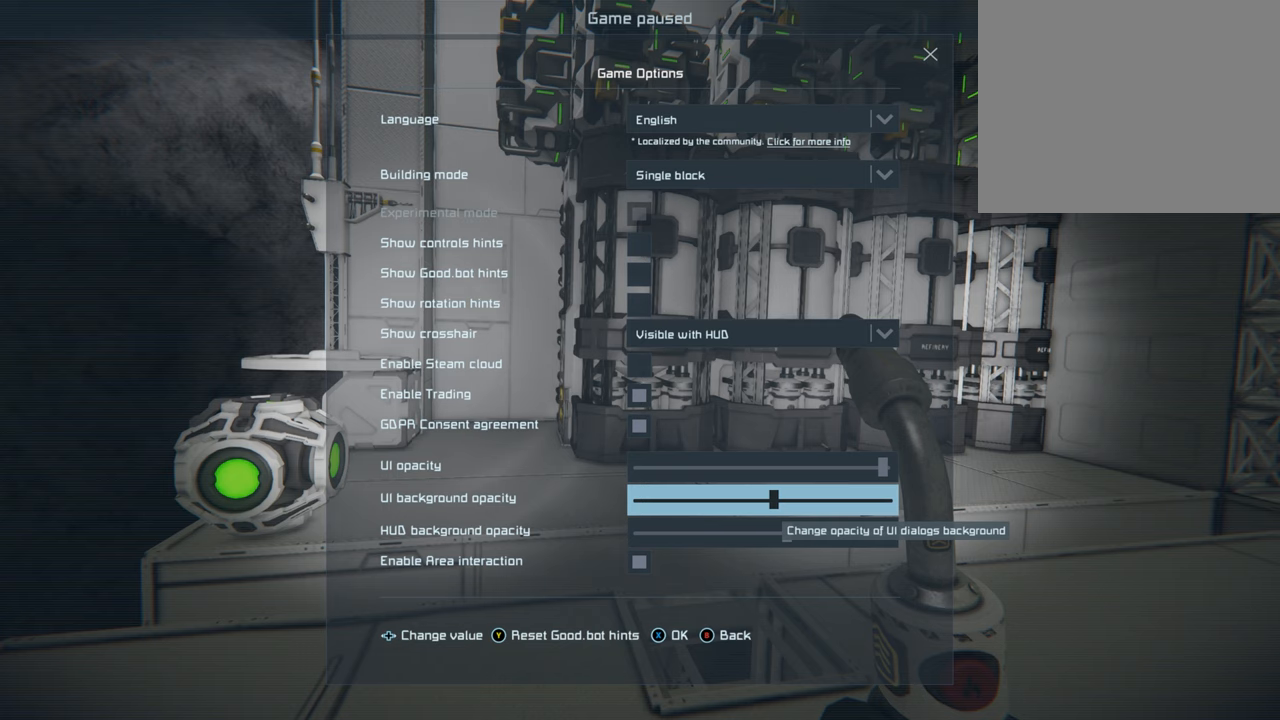
{"buttons": ["DPAD_LEFT"], "left_stick": "center", "right_stick": "center", "events": []}
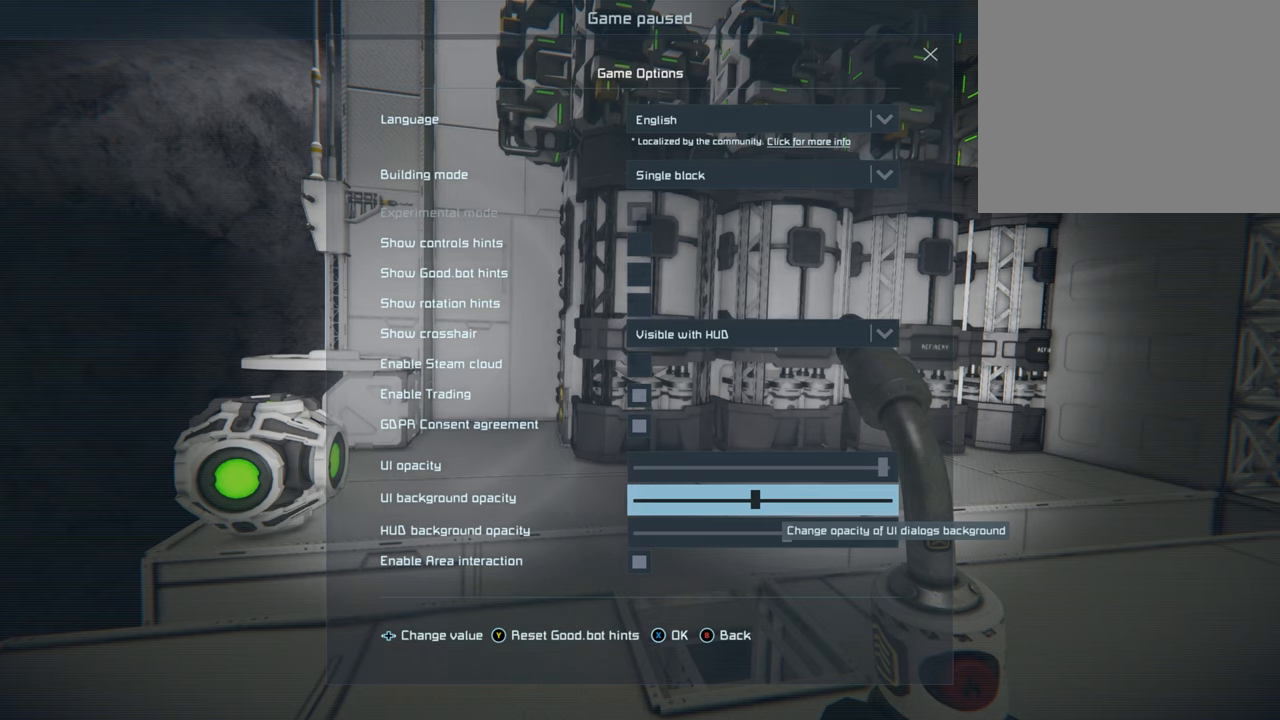
{"buttons": ["DPAD_LEFT"], "left_stick": "center", "right_stick": "center", "events": []}
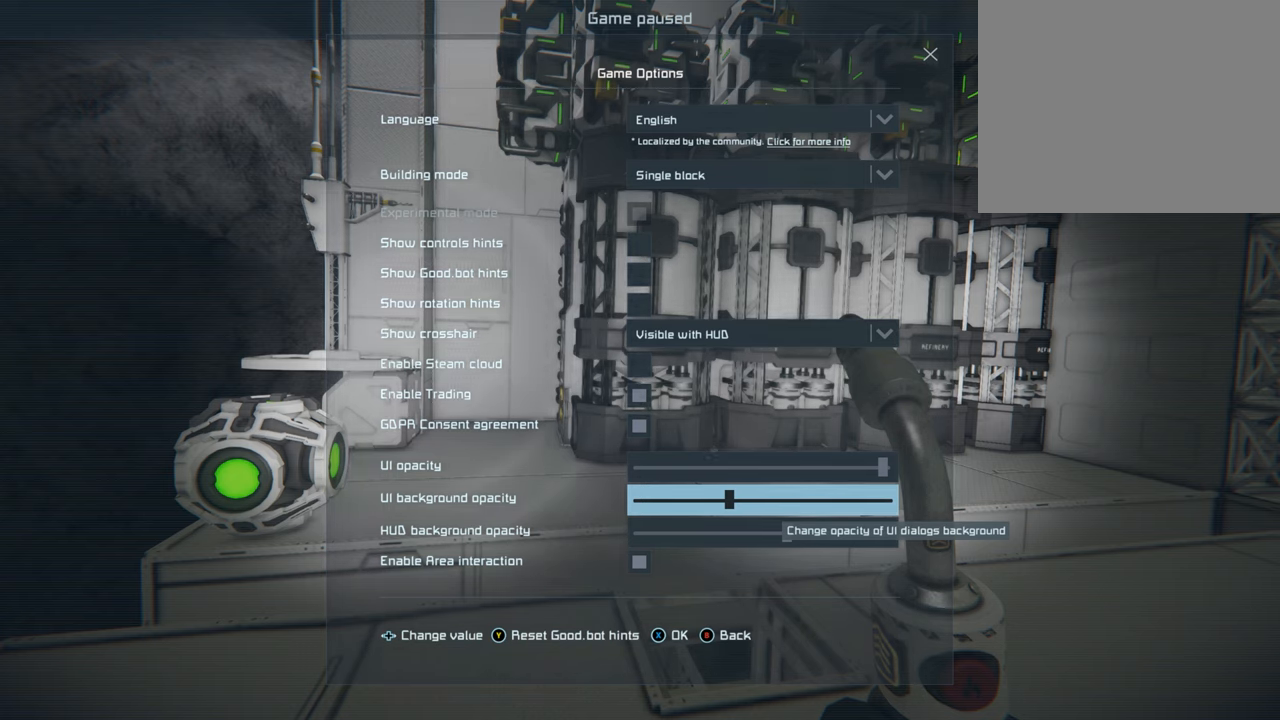
{"buttons": [], "left_stick": "center", "right_stick": "center", "events": [[167, "DPAD_LEFT", "up"]]}
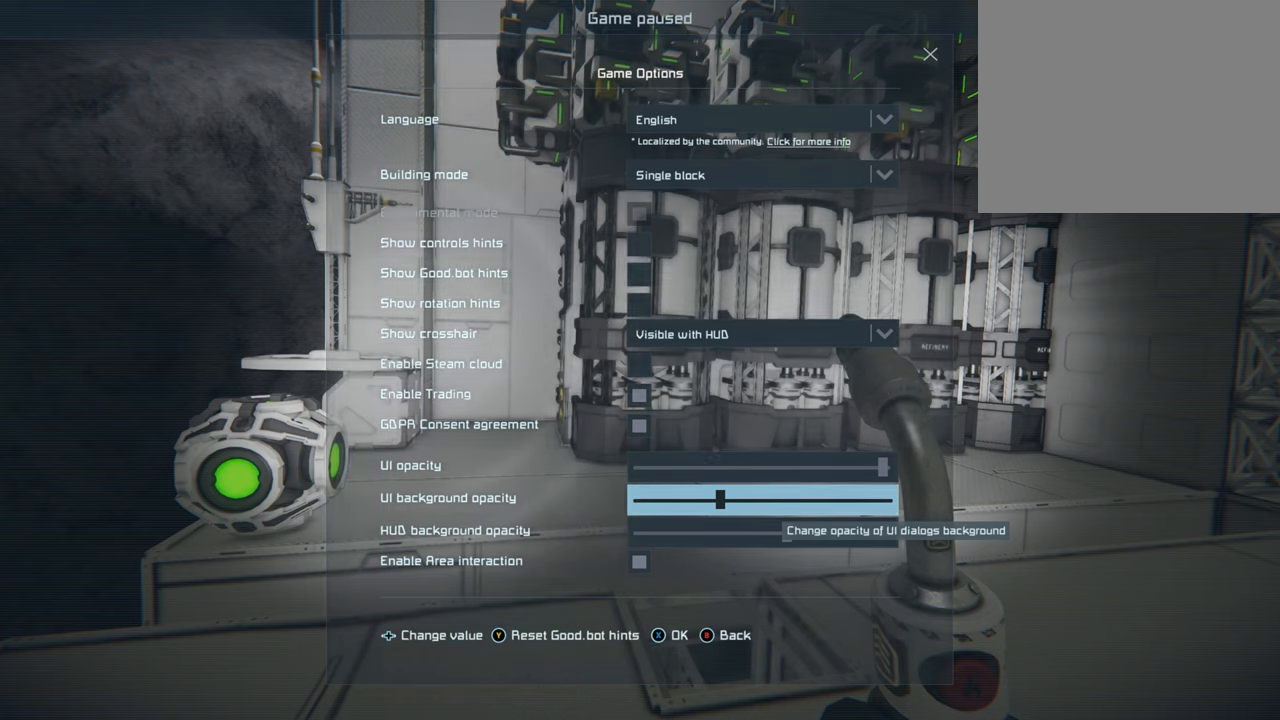
{"buttons": [], "left_stick": "center", "right_stick": "center", "events": [[133, "DPAD_LEFT", "down"], [483, "DPAD_LEFT", "up"]]}
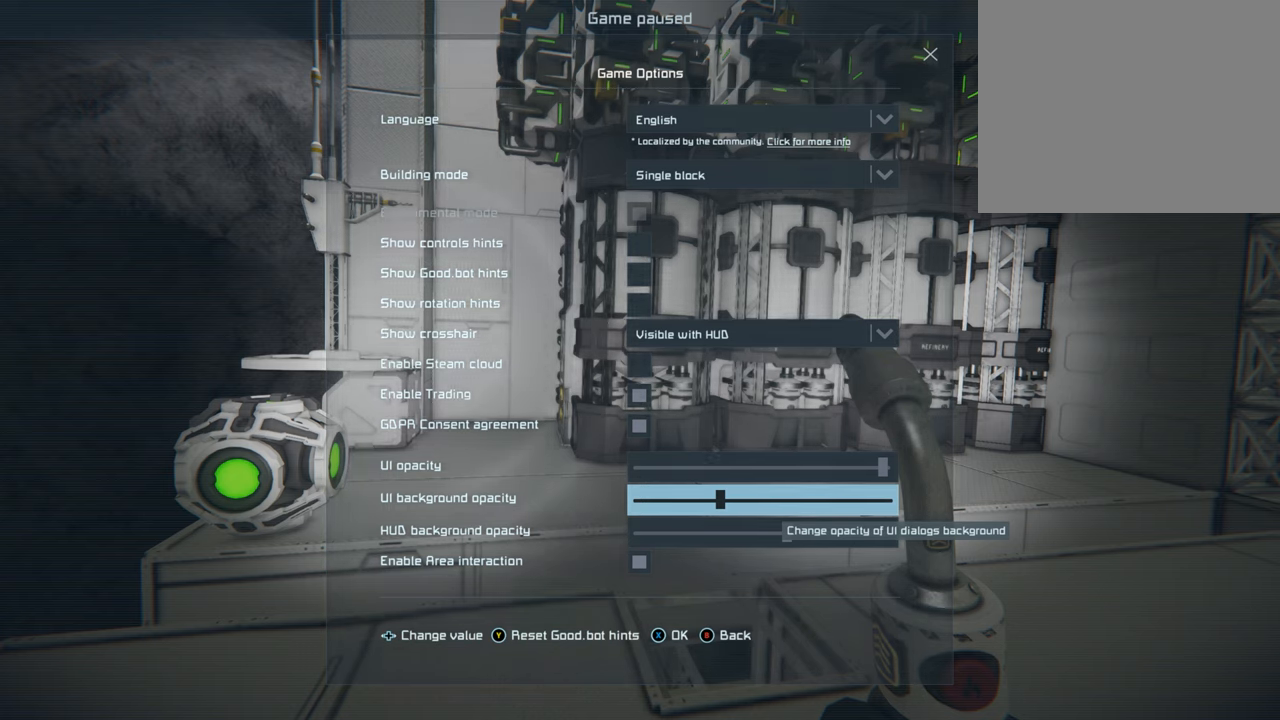
{"buttons": [], "left_stick": "center", "right_stick": "center", "events": [[200, "DPAD_LEFT", "down"], [400, "DPAD_LEFT", "up"]]}